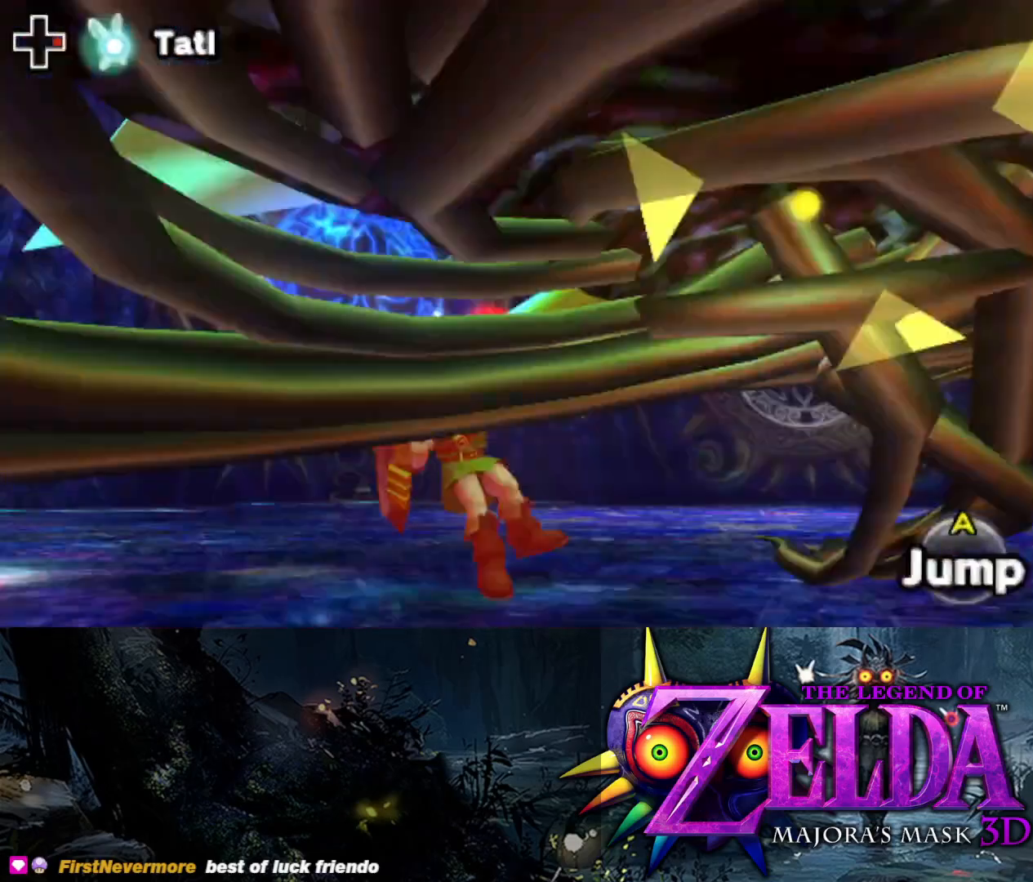
Gameplay with a controller (Xbox layout); each line is a JSON object with the inputs held at the frame after it. "events" lists button and stick changes between this image and that frame as [ms after this image, input, new state], when the widget could be followed in between.
{"buttons": ["L2", "R1"], "left_stick": "left", "right_stick": "center", "events": [[17, "B", "up"], [183, "R1", "down"]]}
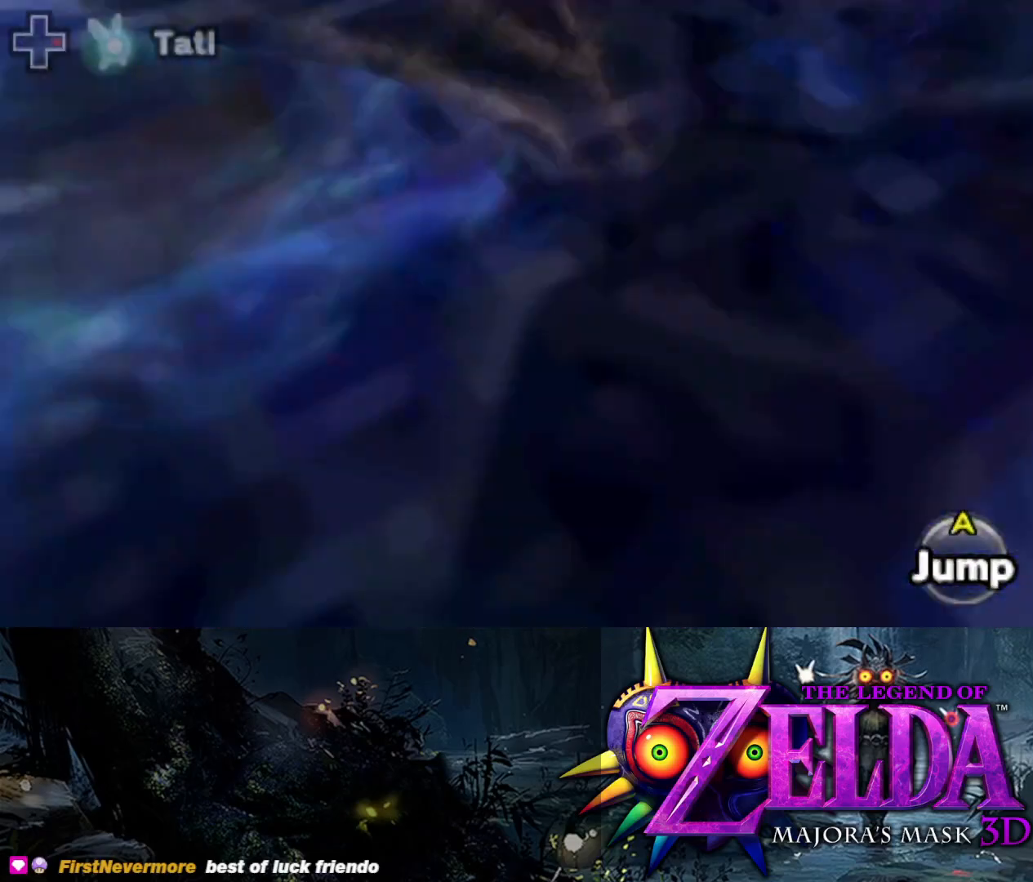
{"buttons": ["L2"], "left_stick": "center", "right_stick": "right", "events": [[167, "left_stick", "center"], [283, "R1", "up"], [283, "right_stick", "right"]]}
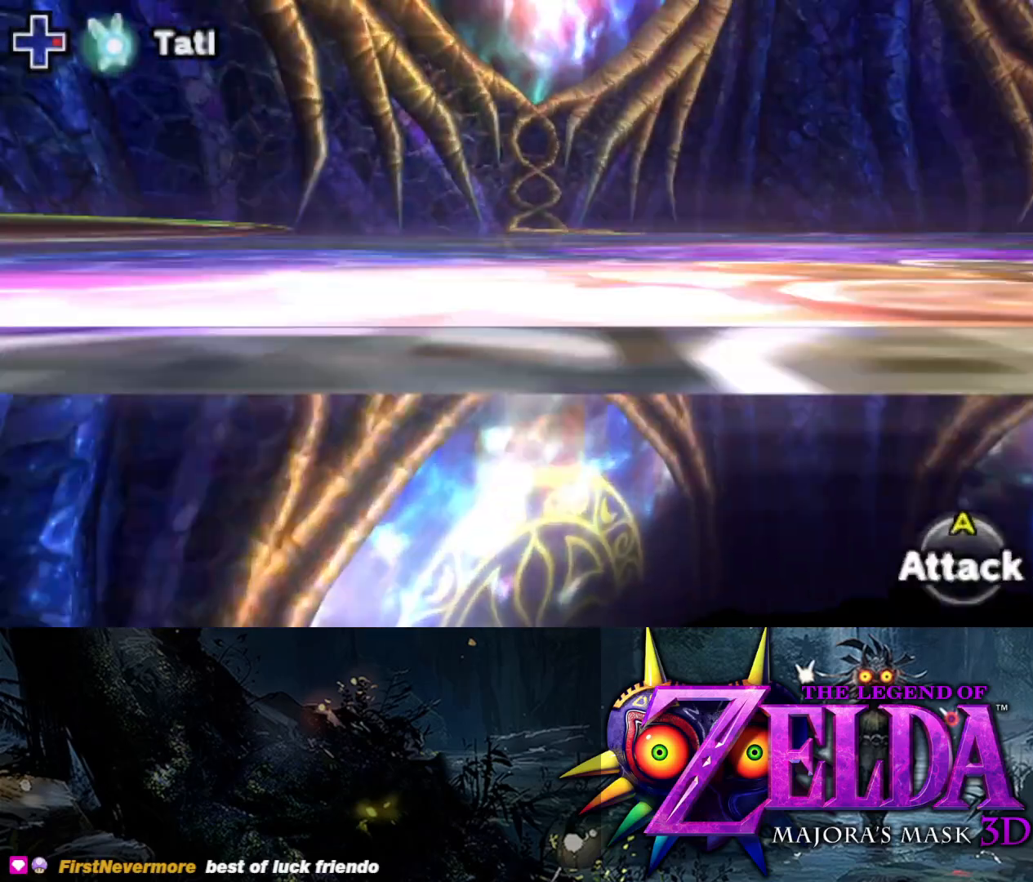
{"buttons": ["L2"], "left_stick": "left", "right_stick": "down-right", "events": [[100, "left_stick", "left"], [267, "right_stick", "down-right"]]}
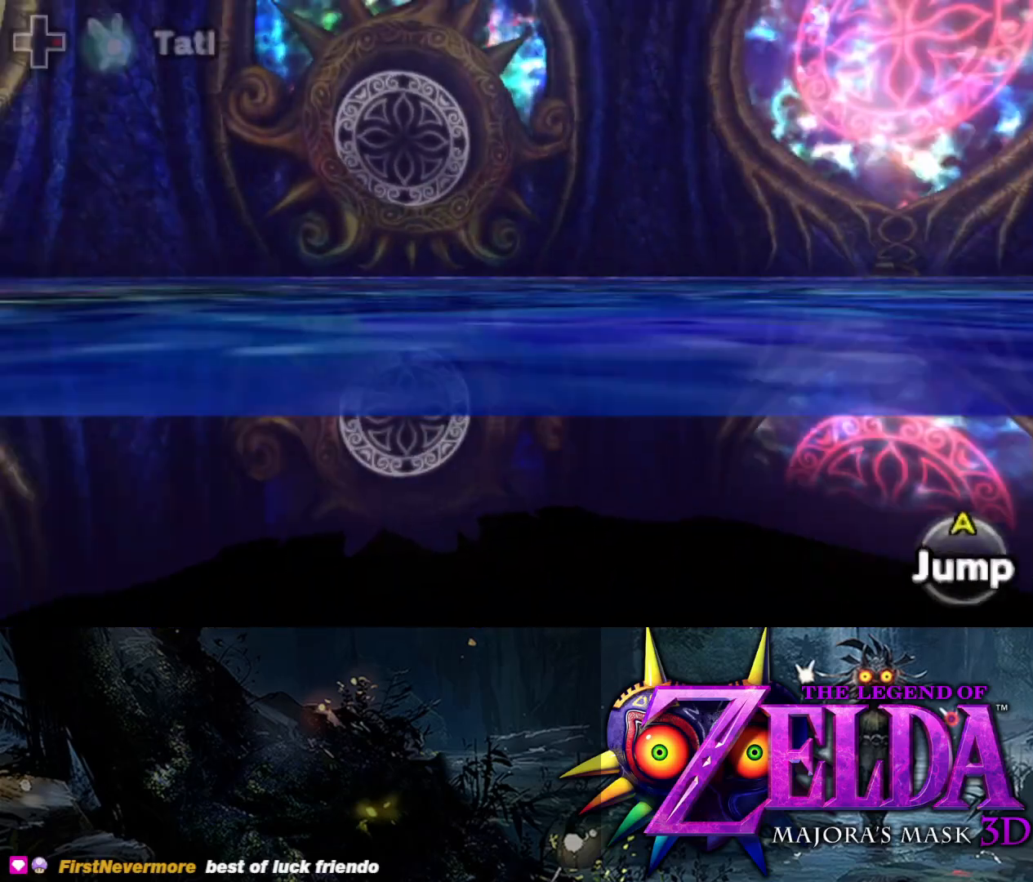
{"buttons": ["L2"], "left_stick": "up-left", "right_stick": "center", "events": [[33, "right_stick", "center"], [300, "left_stick", "up-left"]]}
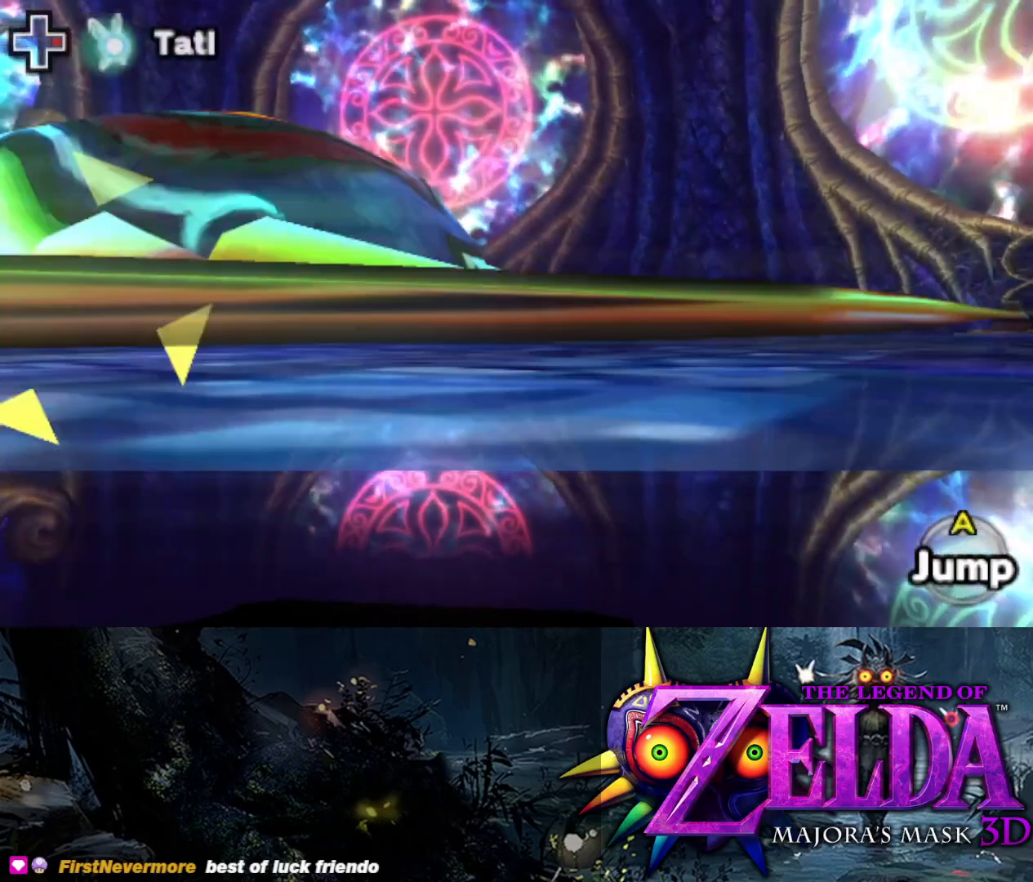
{"buttons": ["L2"], "left_stick": "up", "right_stick": "center", "events": [[117, "right_stick", "down-left"], [150, "left_stick", "up"], [500, "right_stick", "center"]]}
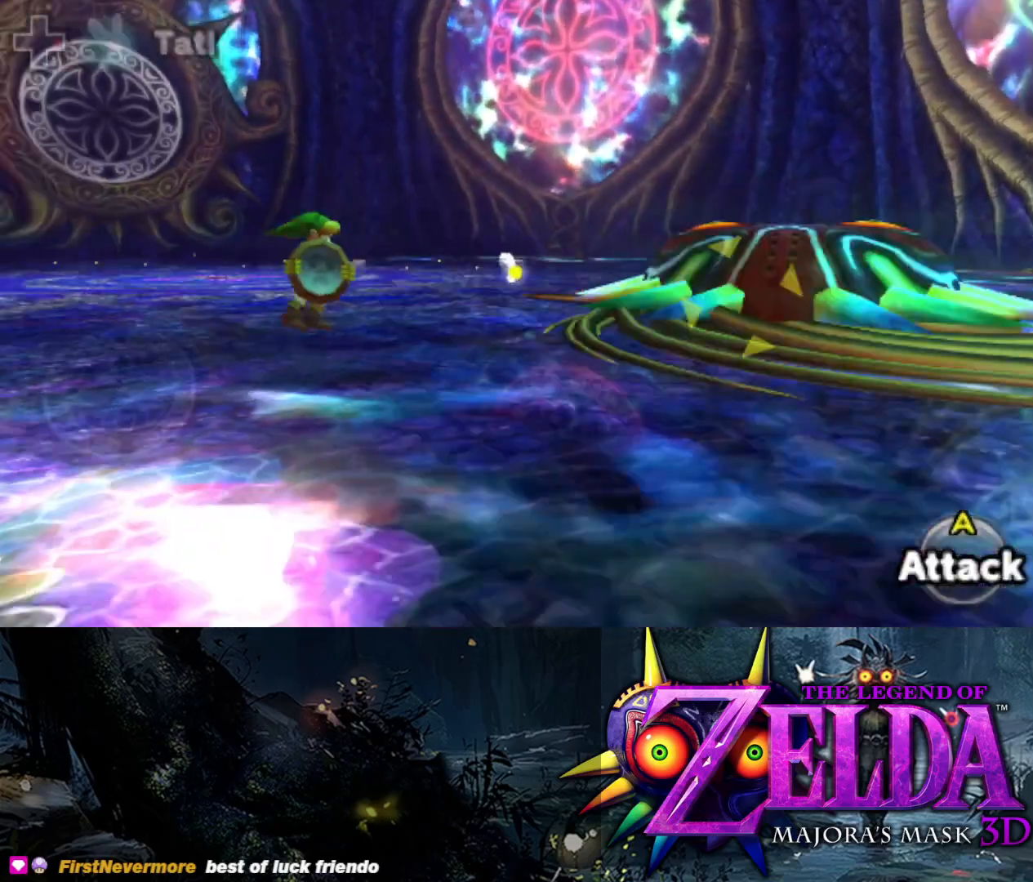
{"buttons": ["L2", "R1"], "left_stick": "left", "right_stick": "center", "events": [[33, "left_stick", "up-left"], [133, "R1", "down"], [167, "left_stick", "left"]]}
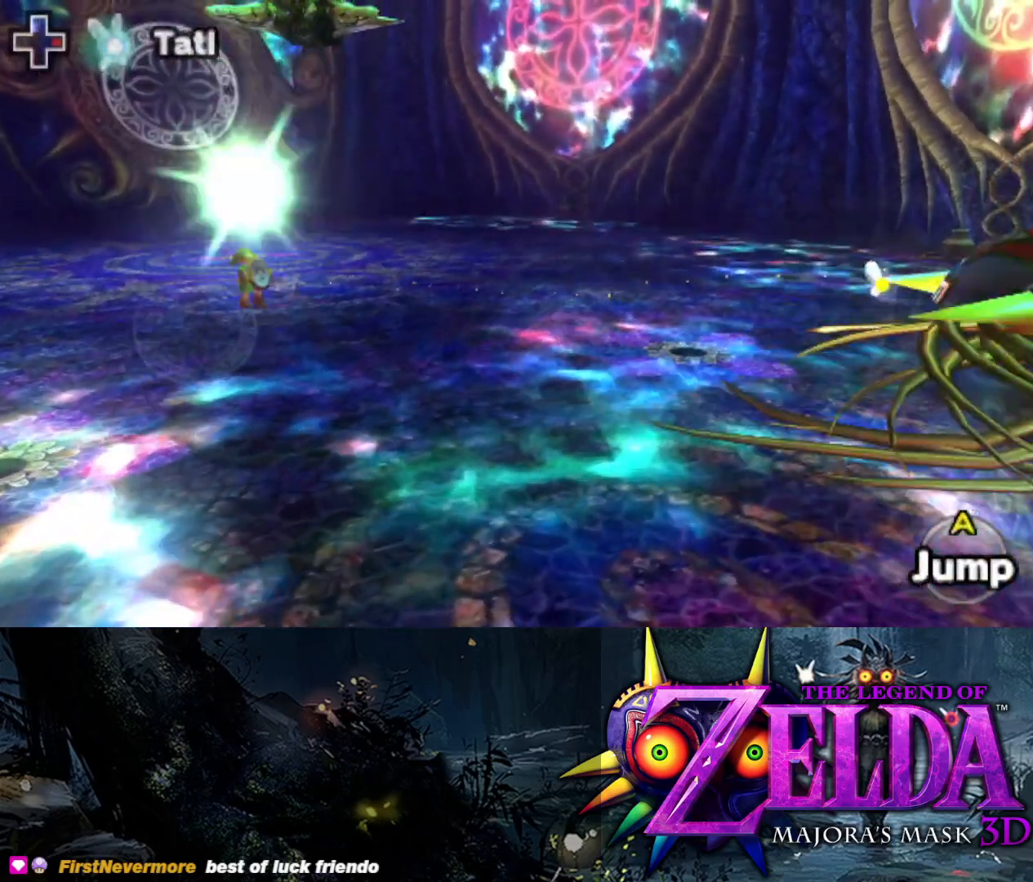
{"buttons": ["L2", "R1"], "left_stick": "down-left", "right_stick": "center", "events": [[100, "left_stick", "down-left"], [300, "left_stick", "left"], [433, "left_stick", "down-left"]]}
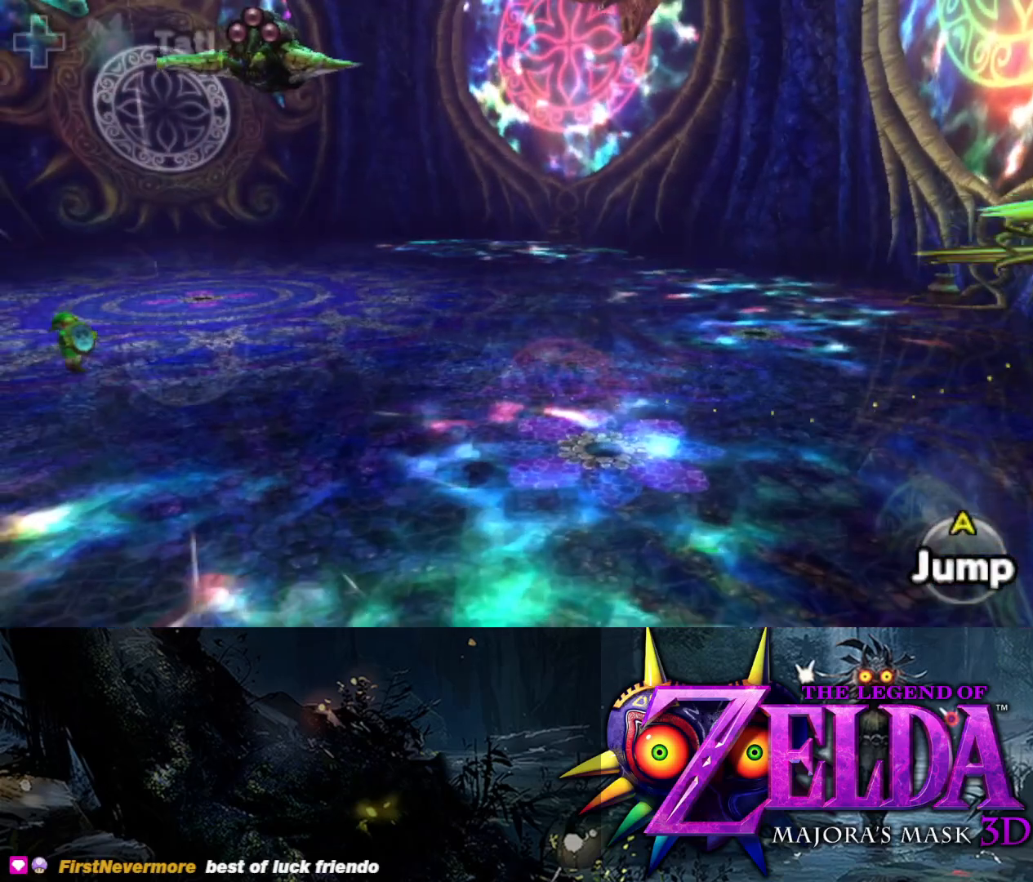
{"buttons": ["L2", "R1"], "left_stick": "down-right", "right_stick": "center", "events": [[167, "left_stick", "down"], [483, "left_stick", "down-right"]]}
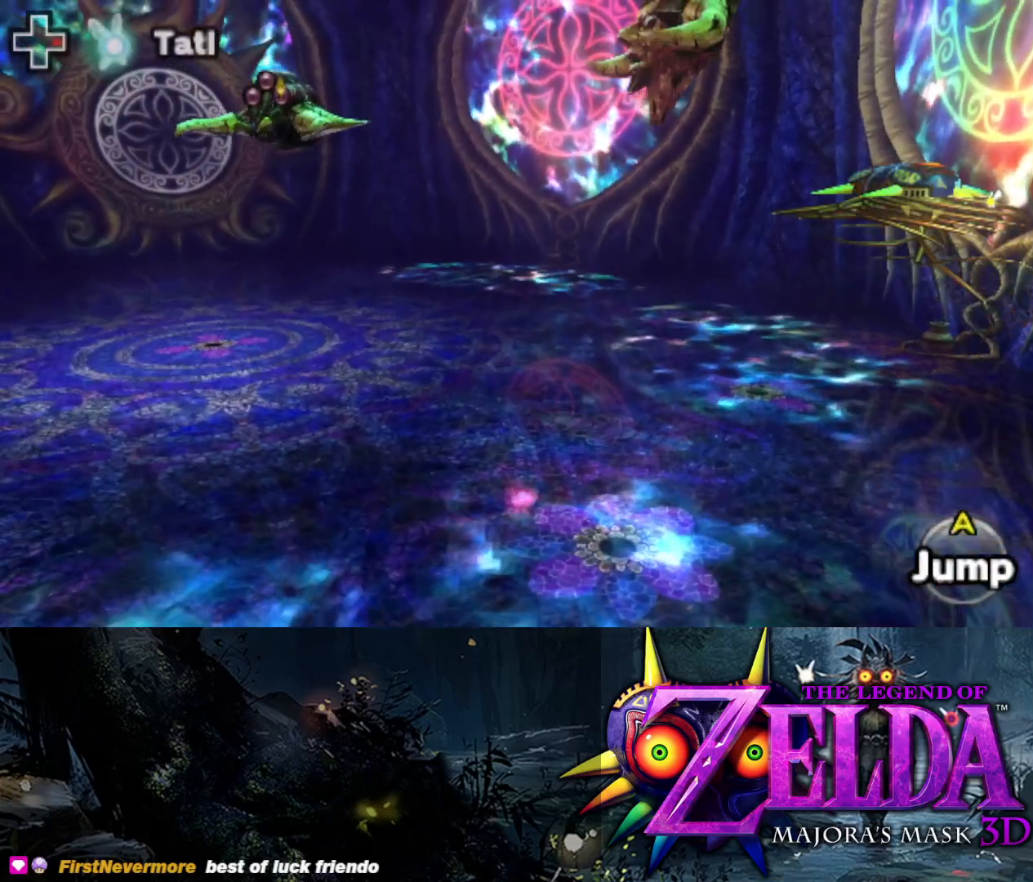
{"buttons": ["L2", "R1"], "left_stick": "down-right", "right_stick": "center", "events": []}
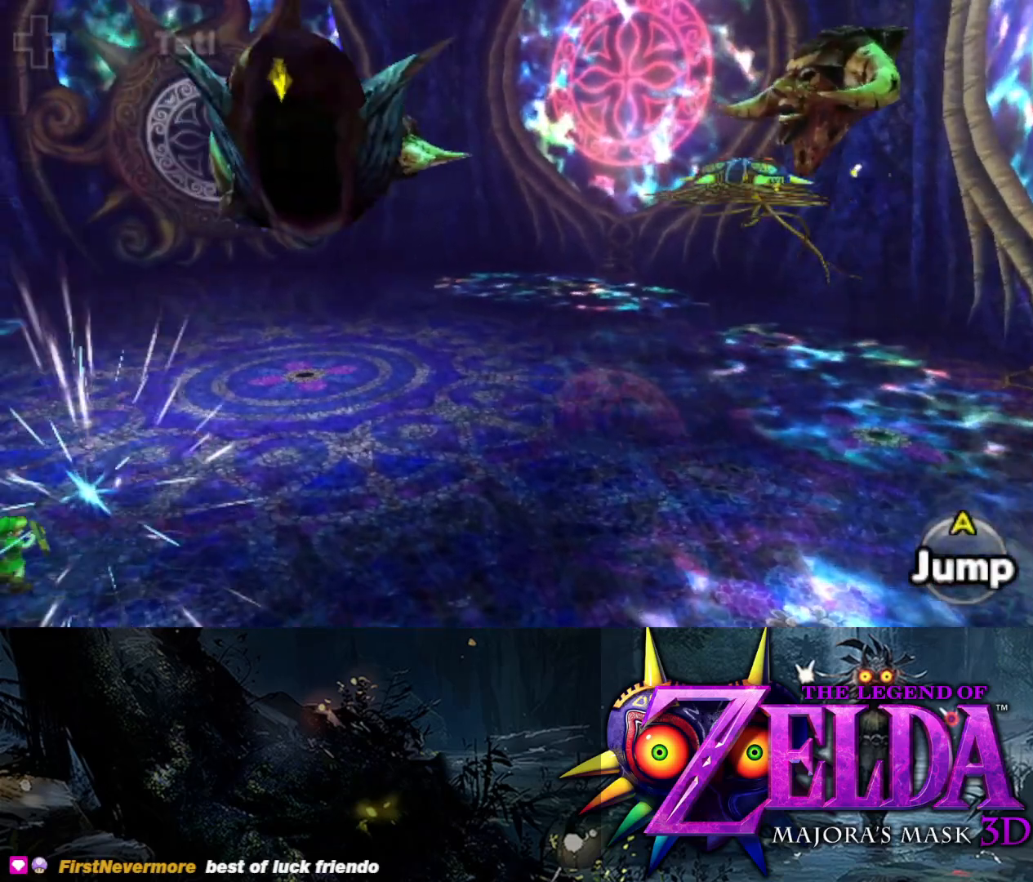
{"buttons": ["L2", "R1"], "left_stick": "right", "right_stick": "center", "events": [[33, "left_stick", "right"]]}
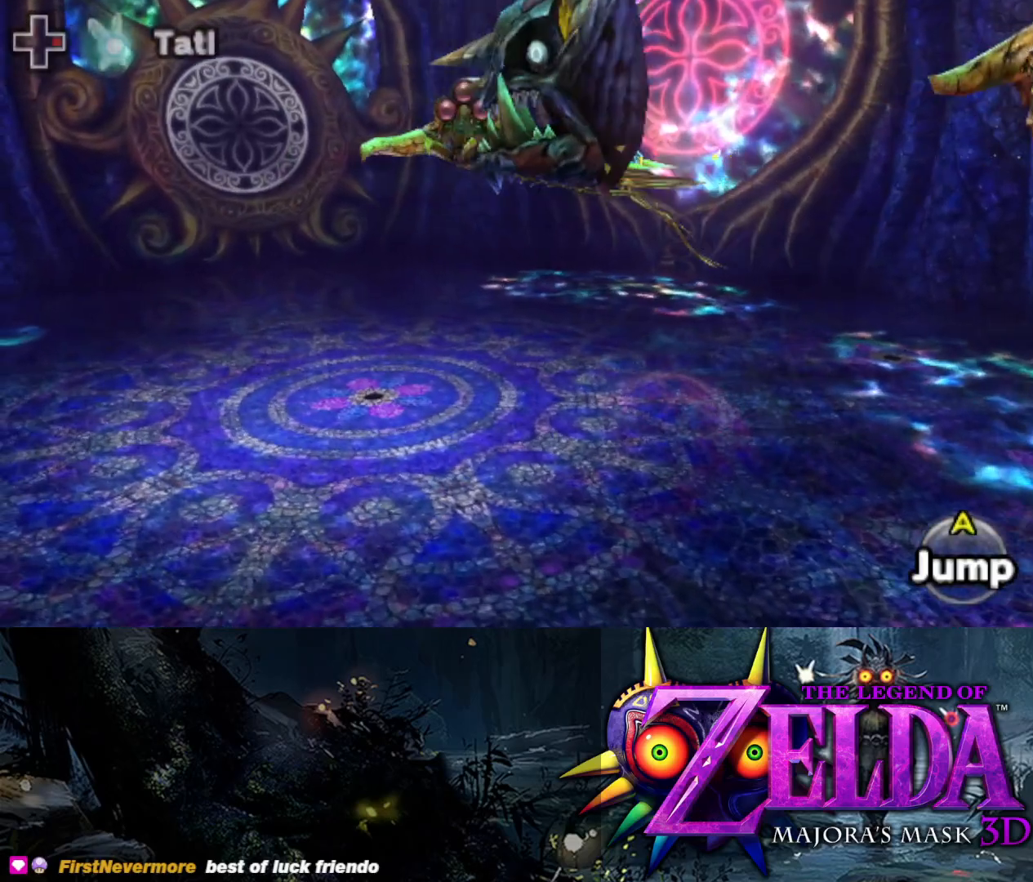
{"buttons": ["L2", "R1"], "left_stick": "up-left", "right_stick": "center", "events": [[67, "left_stick", "up"], [333, "left_stick", "up-left"]]}
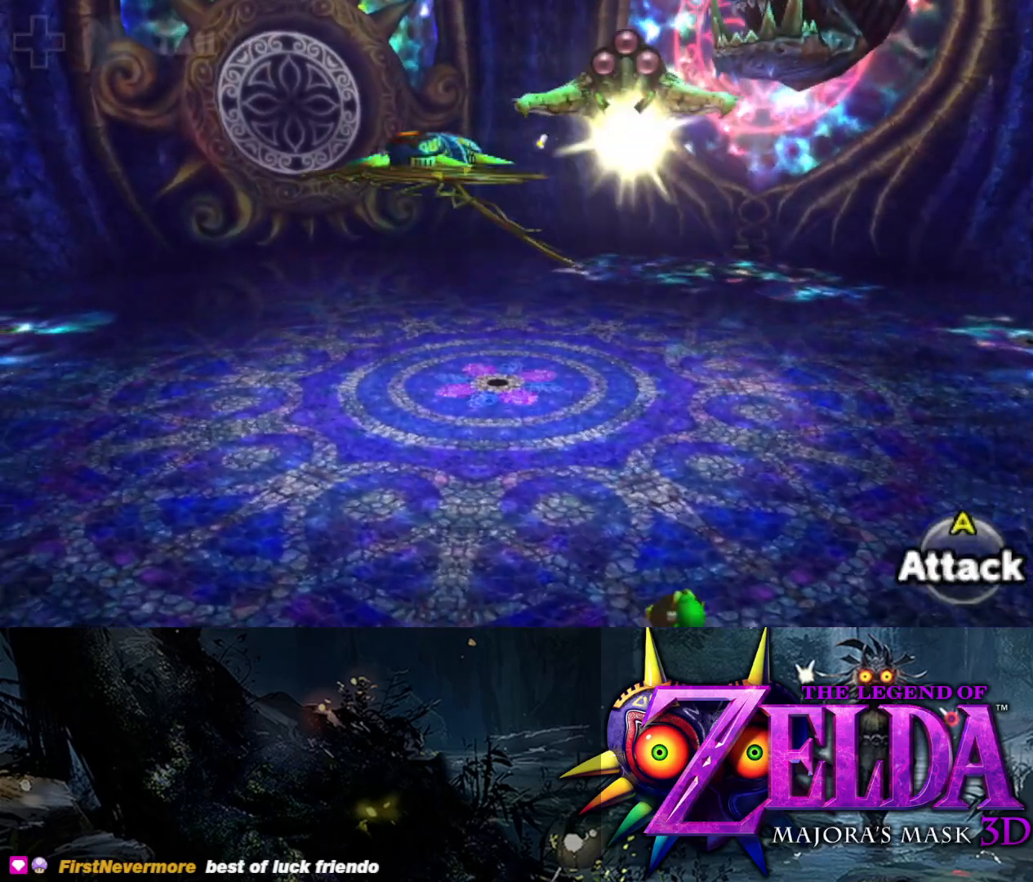
{"buttons": ["L2", "R1"], "left_stick": "left", "right_stick": "center", "events": [[167, "left_stick", "left"]]}
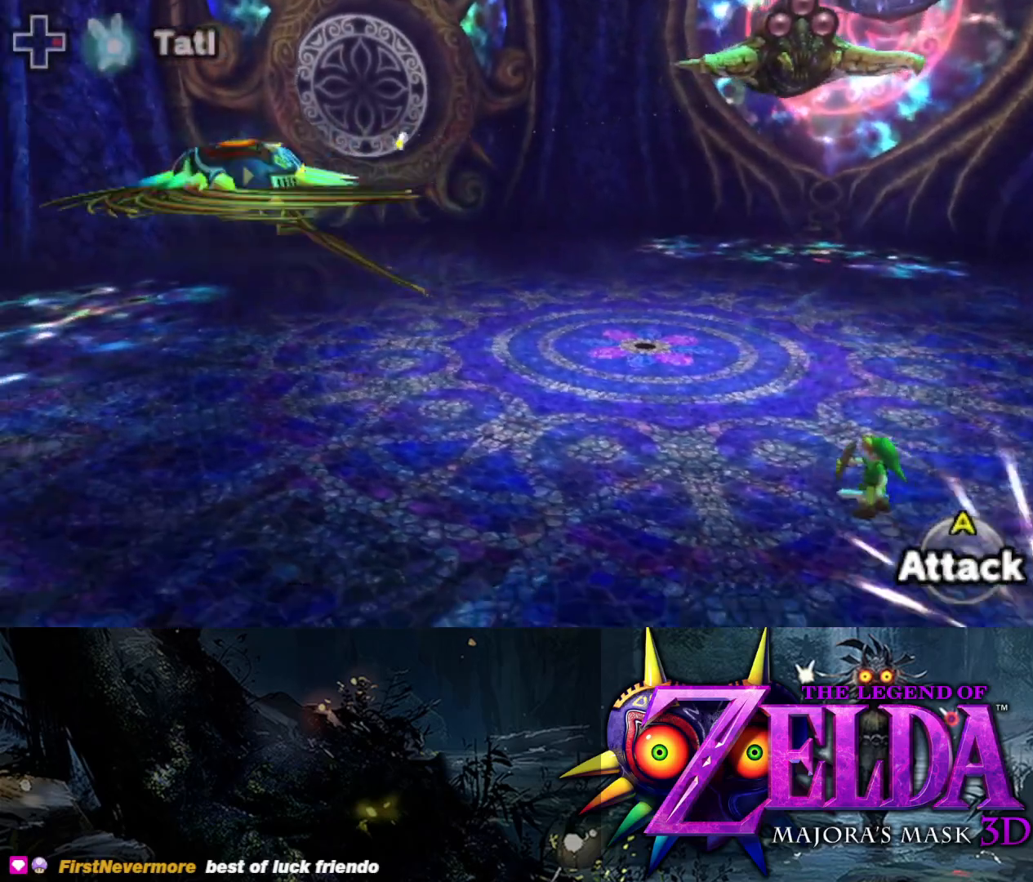
{"buttons": ["L2", "R1"], "left_stick": "down-left", "right_stick": "center", "events": [[183, "left_stick", "down-left"]]}
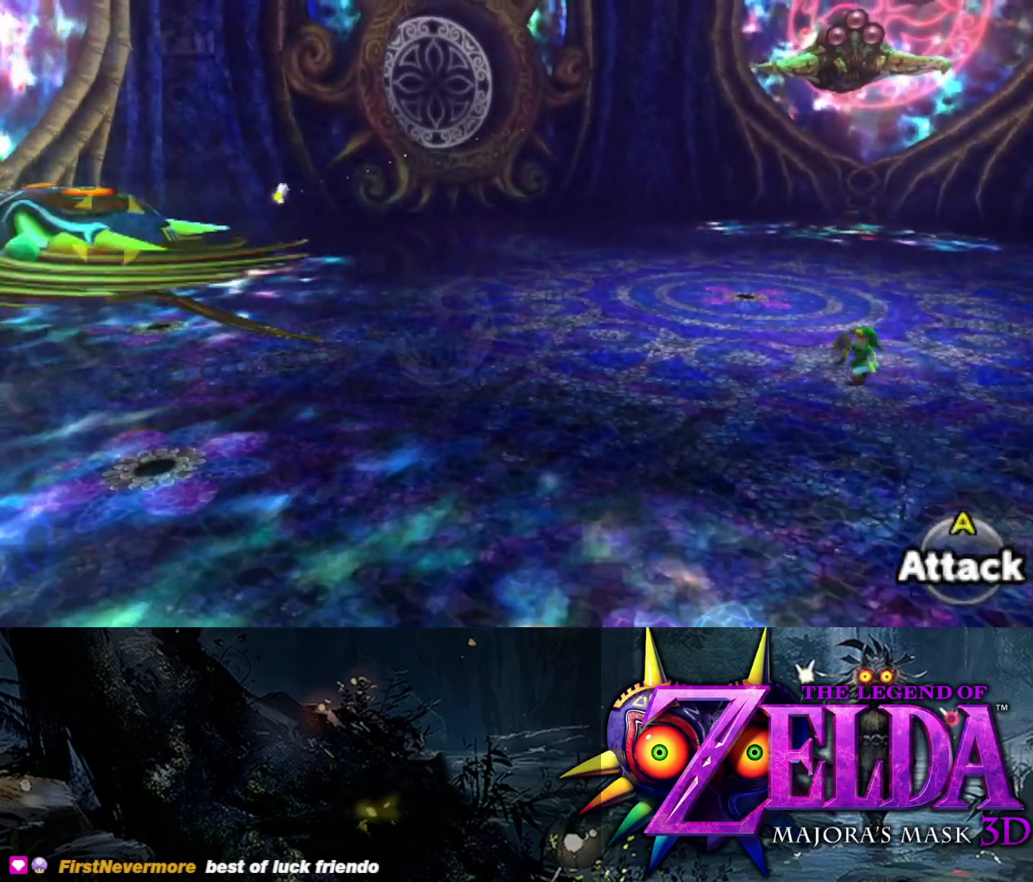
{"buttons": ["L2", "R1"], "left_stick": "left", "right_stick": "center", "events": [[217, "left_stick", "left"]]}
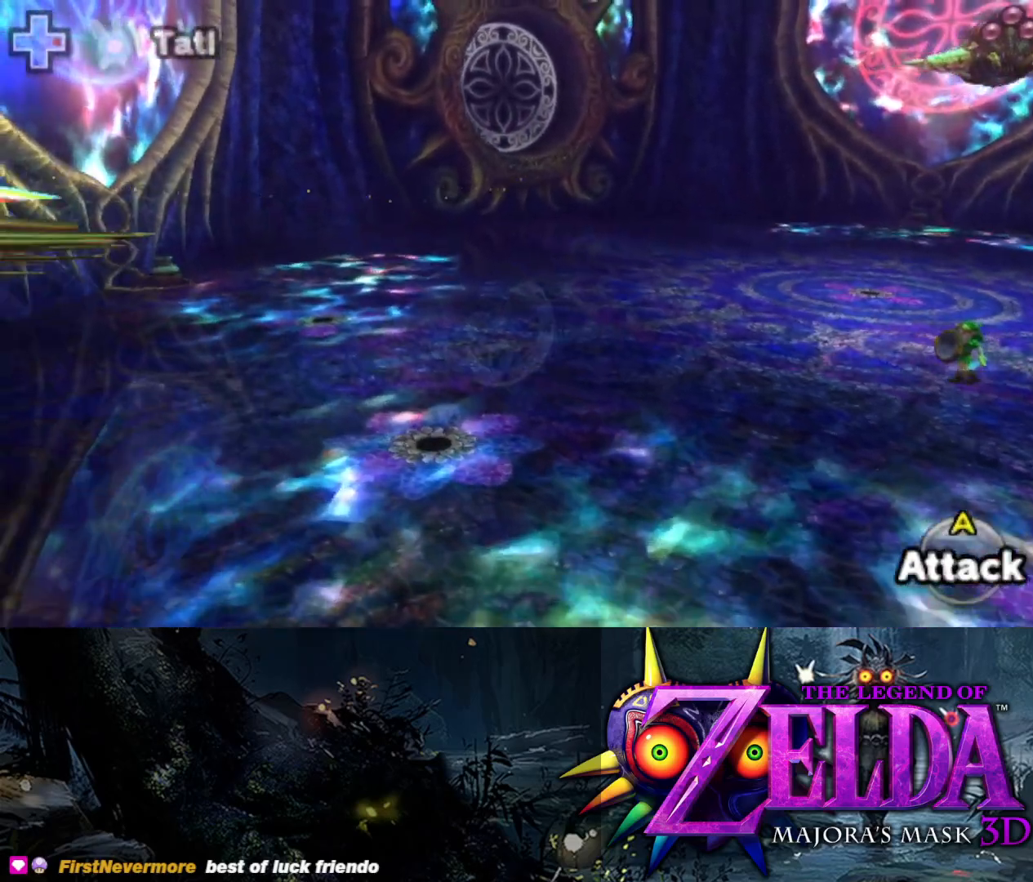
{"buttons": ["L2", "R1"], "left_stick": "down-left", "right_stick": "center", "events": [[500, "left_stick", "down-left"]]}
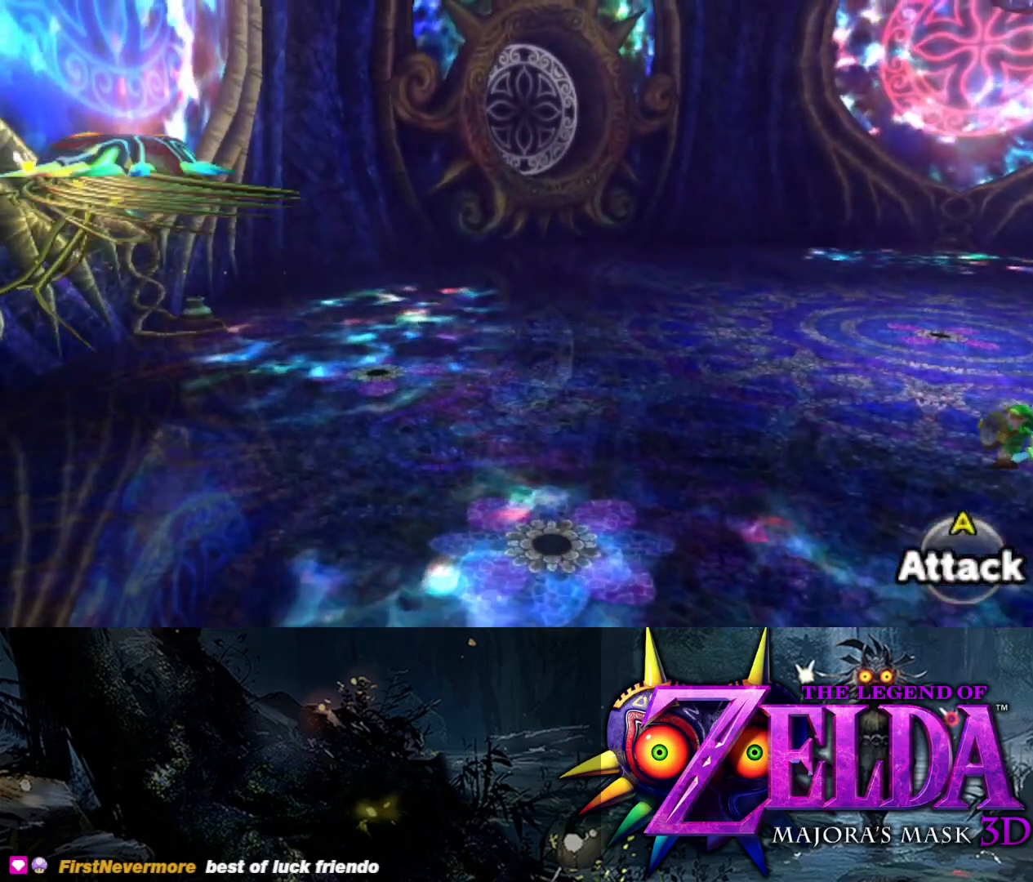
{"buttons": ["L2", "R1"], "left_stick": "up-left", "right_stick": "center", "events": [[350, "left_stick", "up-left"]]}
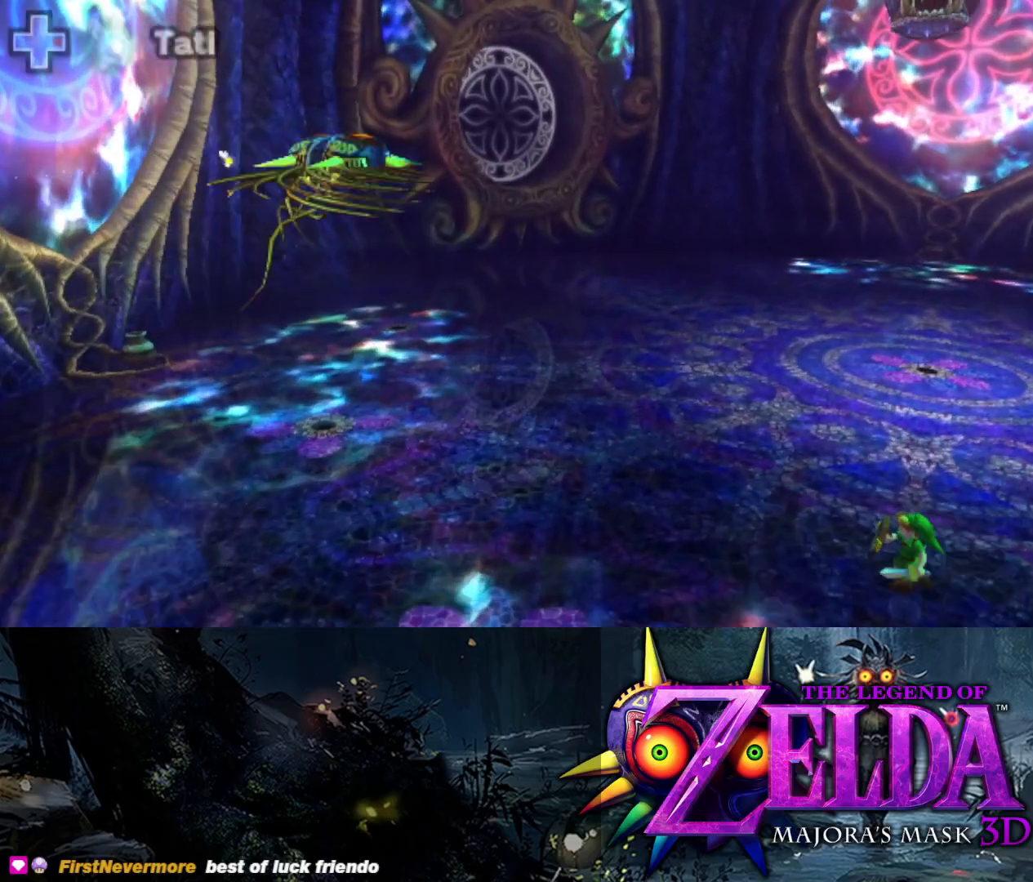
{"buttons": ["L2"], "left_stick": "up", "right_stick": "center", "events": [[217, "left_stick", "up"], [450, "R1", "up"]]}
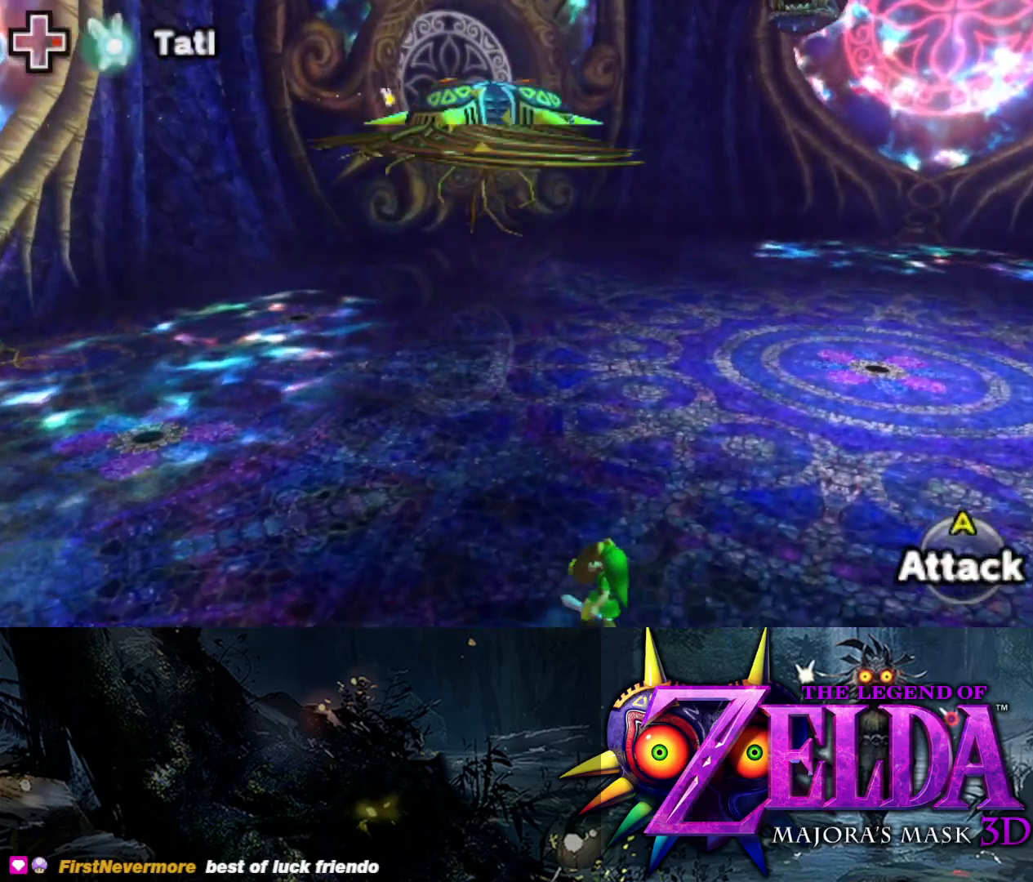
{"buttons": ["Y", "L2"], "left_stick": "down-left", "right_stick": "center", "events": [[50, "Y", "down"], [317, "left_stick", "left"], [383, "left_stick", "down-left"]]}
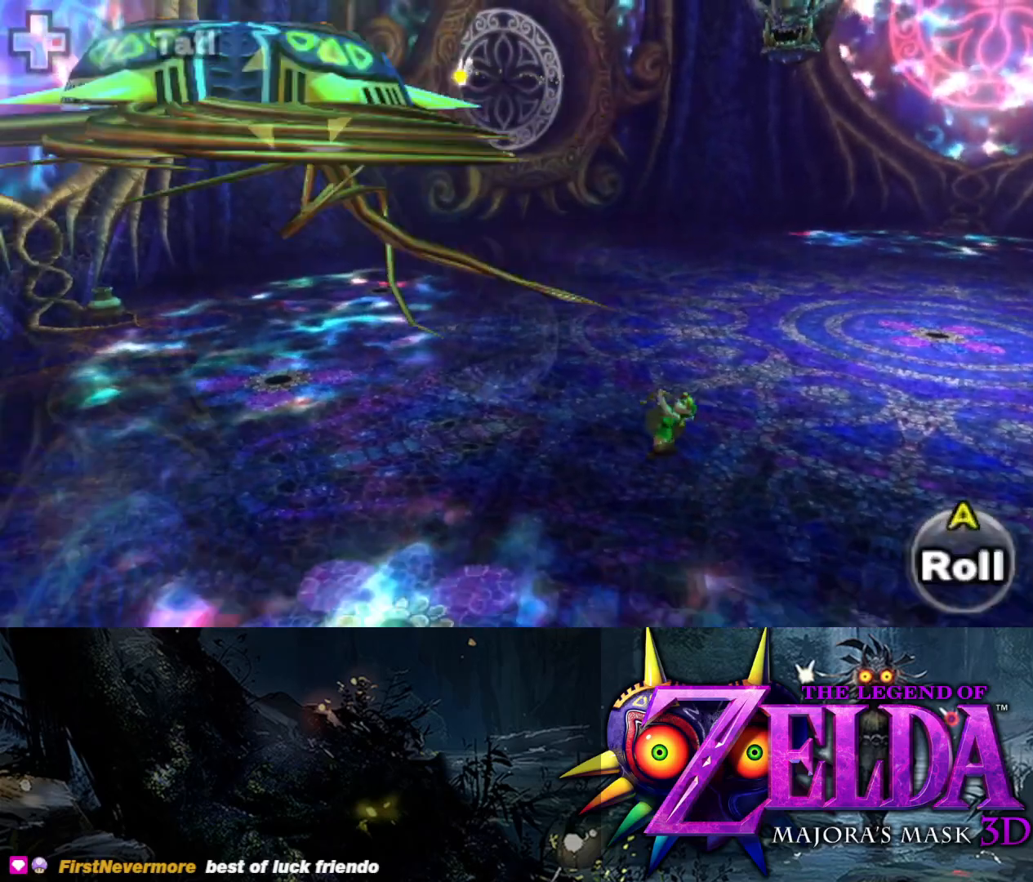
{"buttons": ["Y", "L2"], "left_stick": "down-left", "right_stick": "center", "events": []}
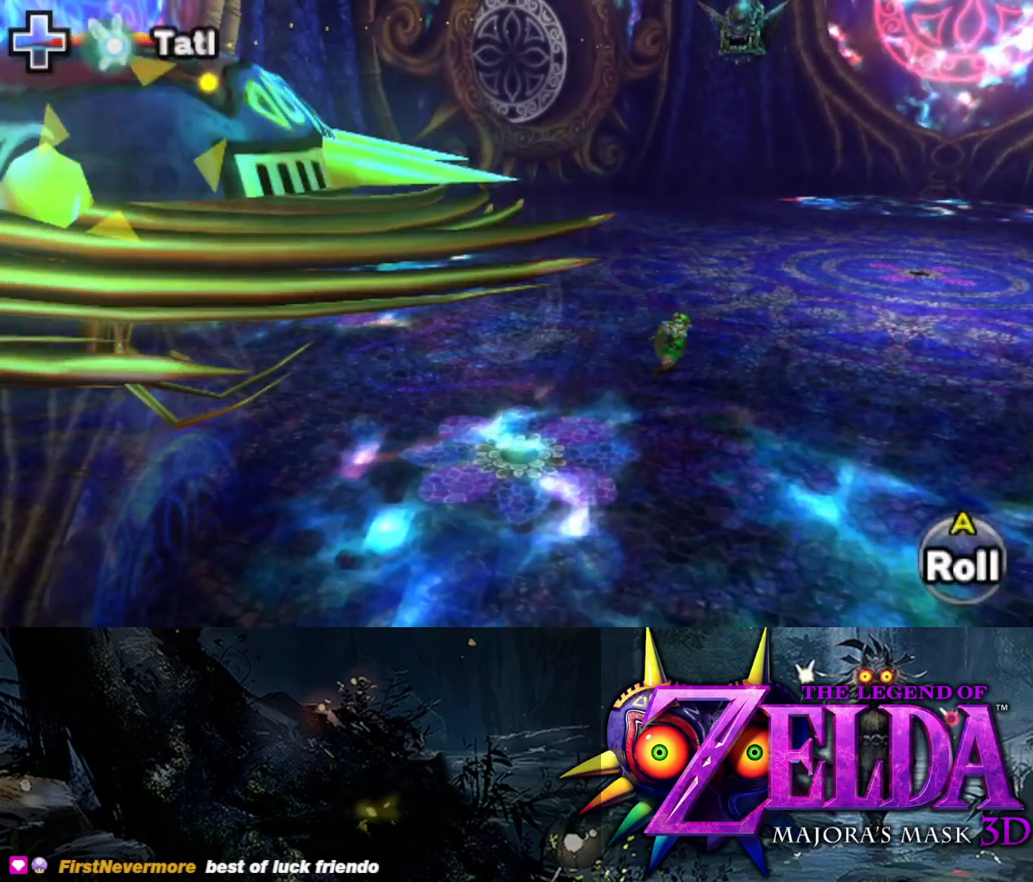
{"buttons": ["Y", "L2"], "left_stick": "down-right", "right_stick": "center", "events": [[283, "left_stick", "down-right"]]}
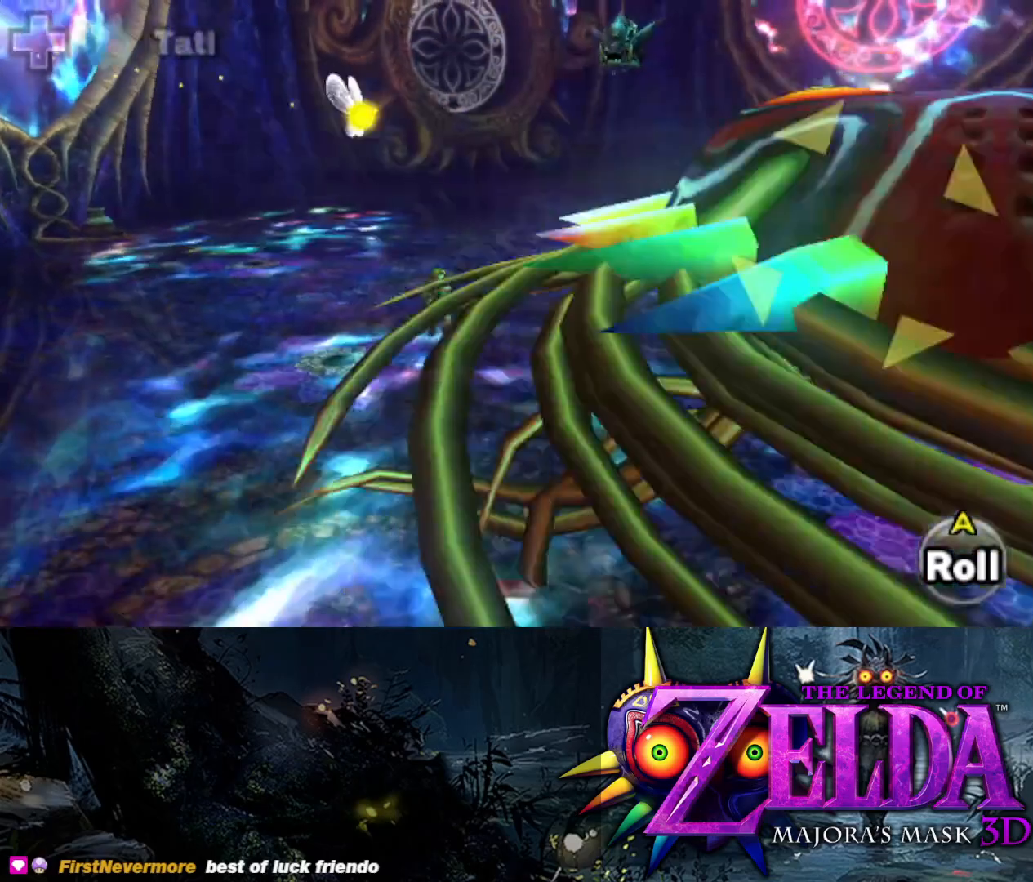
{"buttons": ["Y", "L2"], "left_stick": "down-right", "right_stick": "center", "events": []}
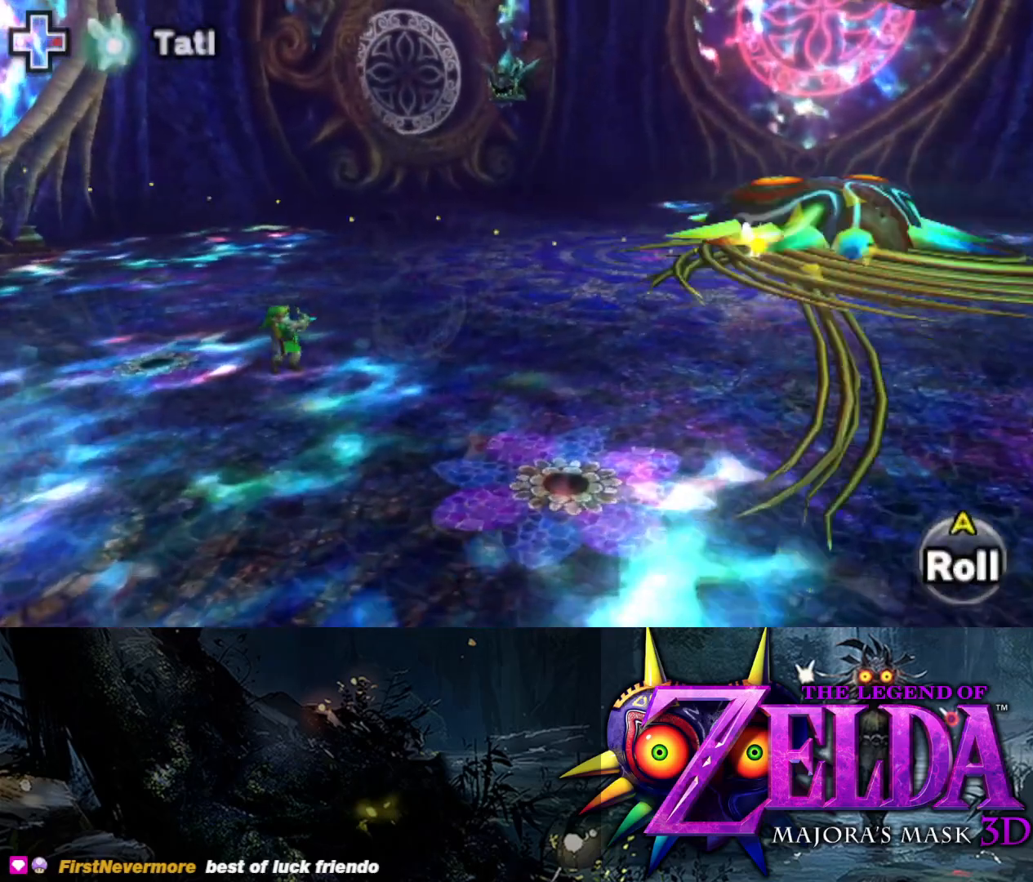
{"buttons": ["Y", "L2"], "left_stick": "right", "right_stick": "center", "events": [[433, "left_stick", "right"]]}
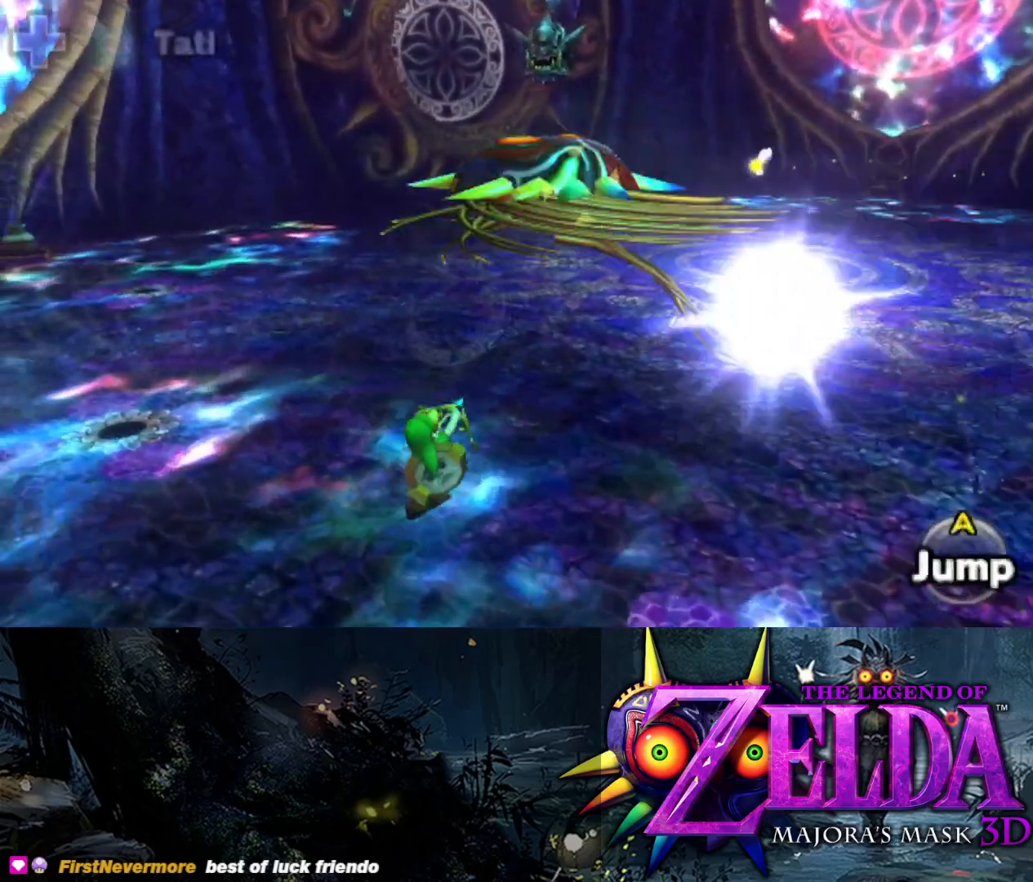
{"buttons": ["Y", "L2"], "left_stick": "down-left", "right_stick": "center", "events": [[33, "left_stick", "up-left"], [100, "left_stick", "left"], [467, "left_stick", "down-left"]]}
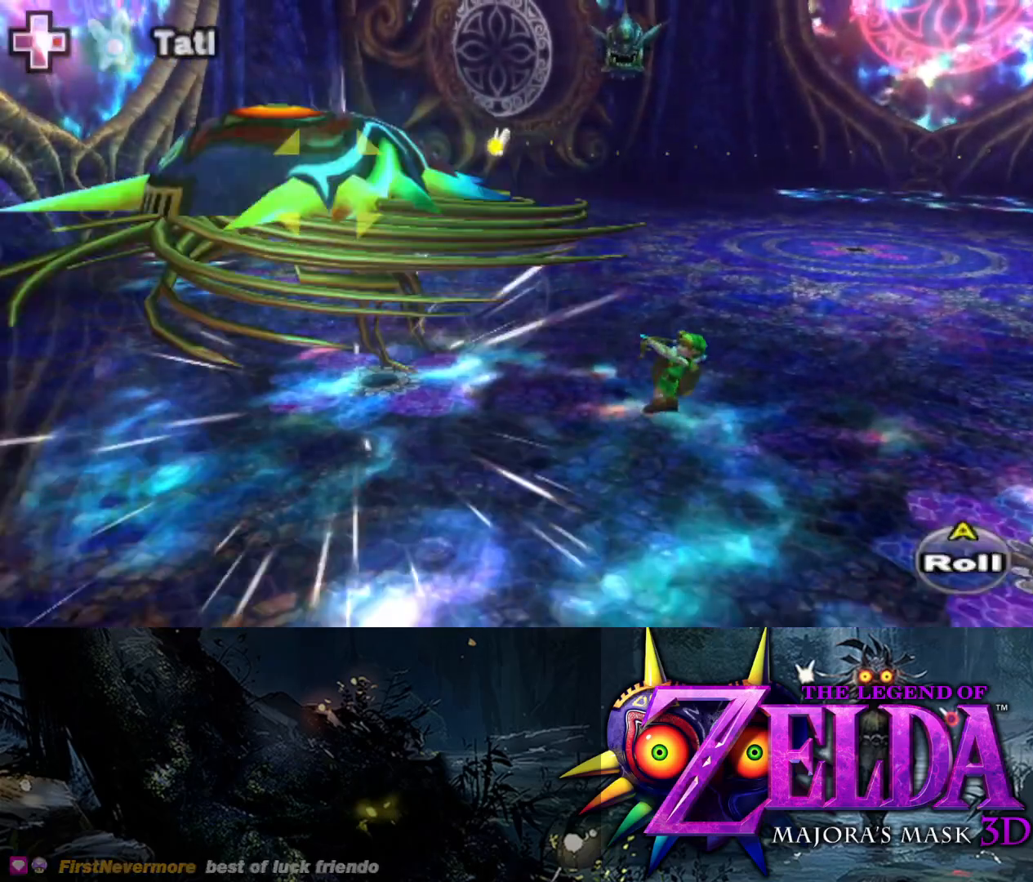
{"buttons": ["Y", "L2"], "left_stick": "right", "right_stick": "center", "events": [[167, "left_stick", "down"], [300, "left_stick", "down-right"], [400, "left_stick", "right"]]}
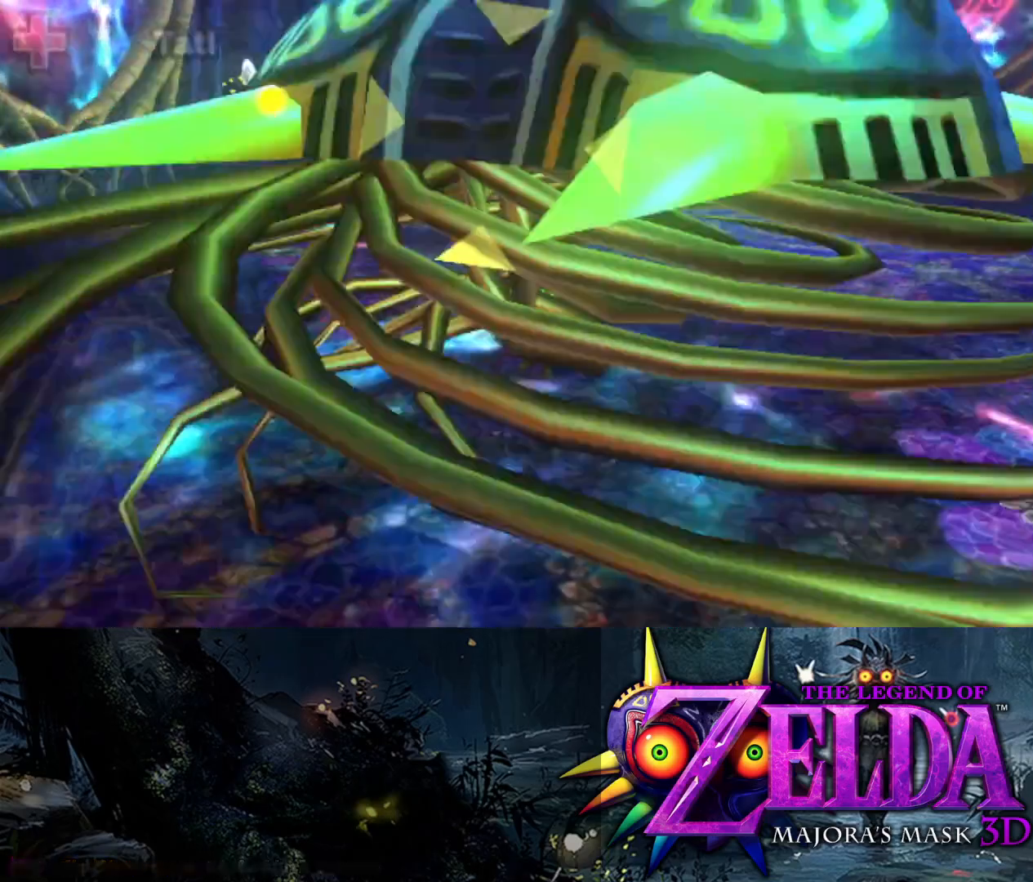
{"buttons": ["Y", "L2"], "left_stick": "down-right", "right_stick": "center", "events": [[200, "left_stick", "down-right"]]}
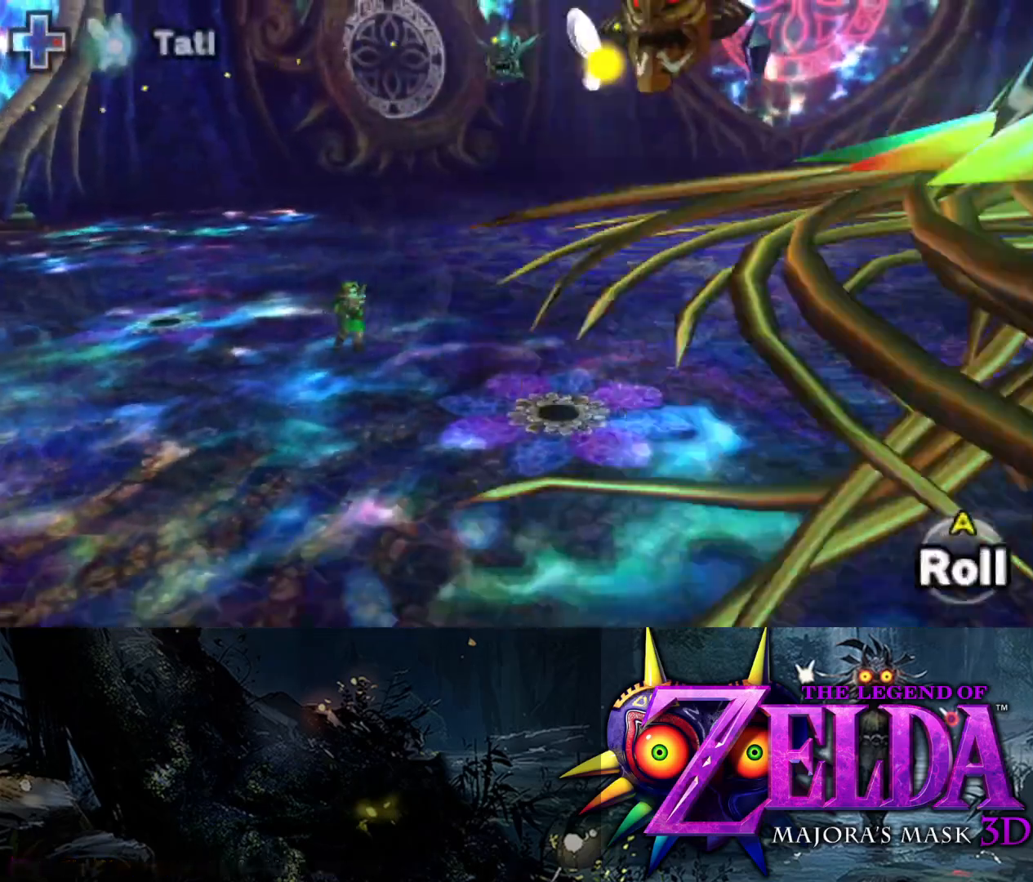
{"buttons": ["Y", "L2"], "left_stick": "down-right", "right_stick": "center", "events": [[67, "left_stick", "right"], [333, "left_stick", "down-right"]]}
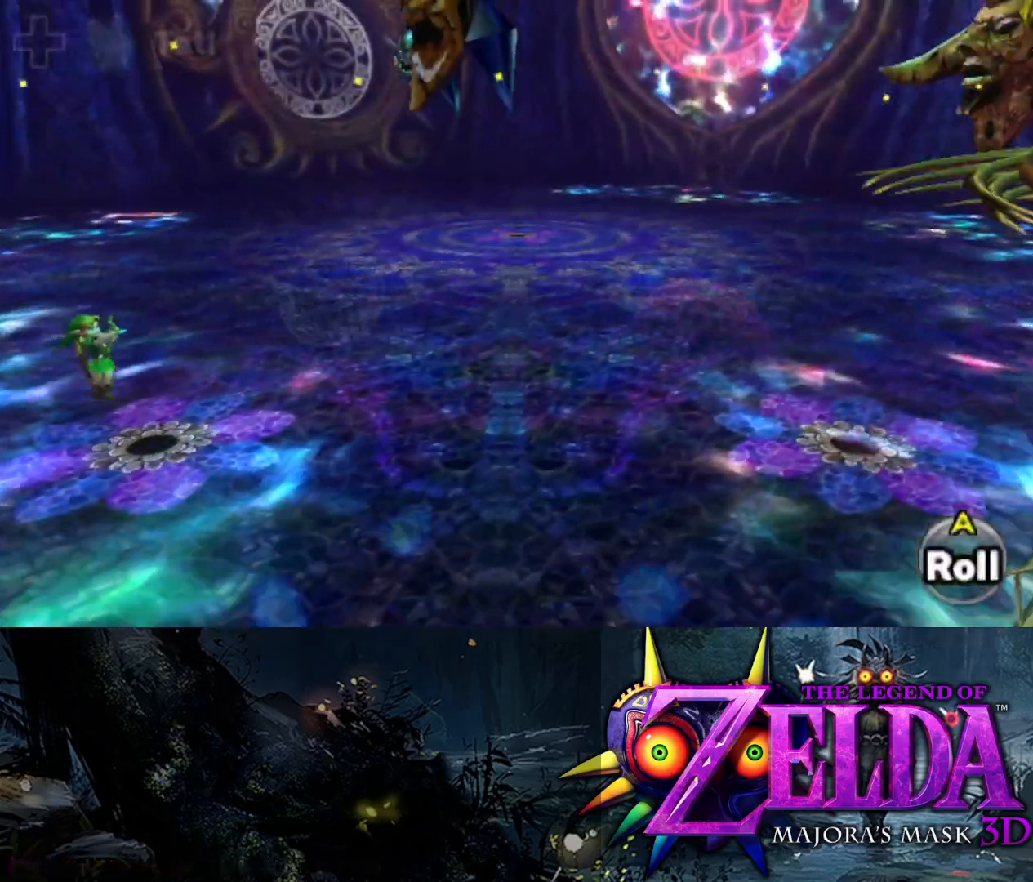
{"buttons": ["Y", "L2"], "left_stick": "right", "right_stick": "center", "events": [[33, "left_stick", "right"]]}
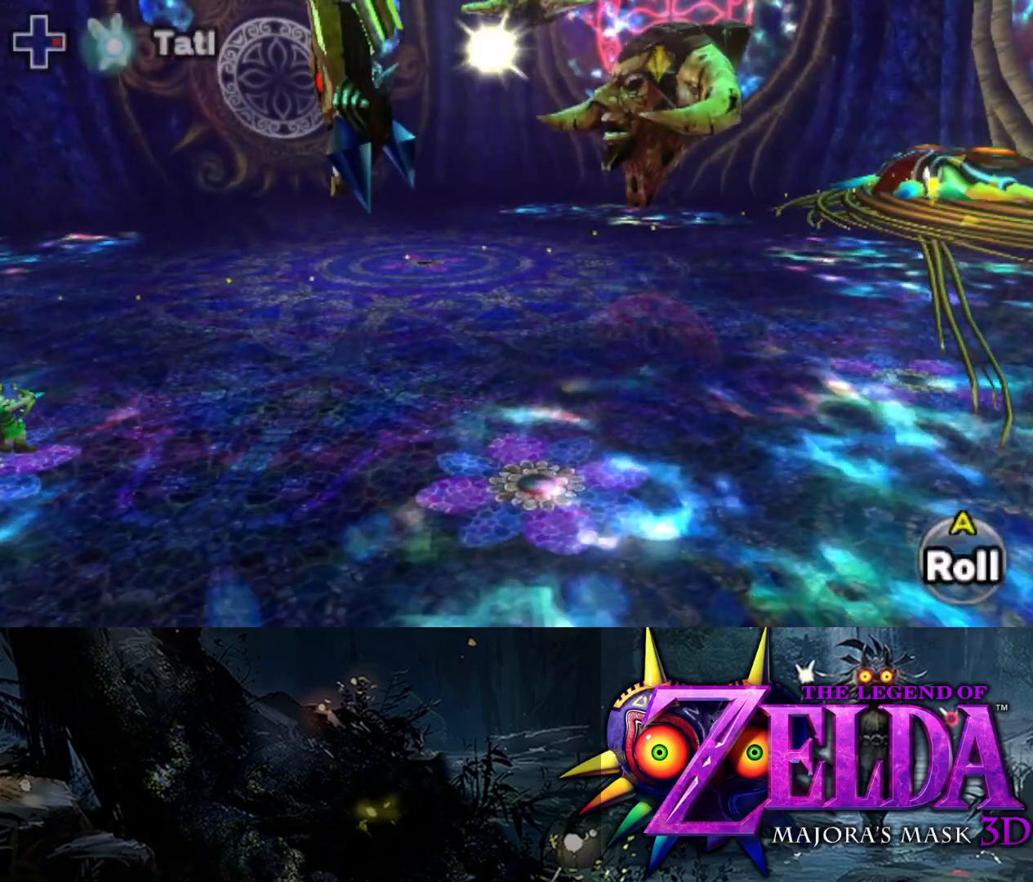
{"buttons": ["Y", "L2"], "left_stick": "right", "right_stick": "center", "events": []}